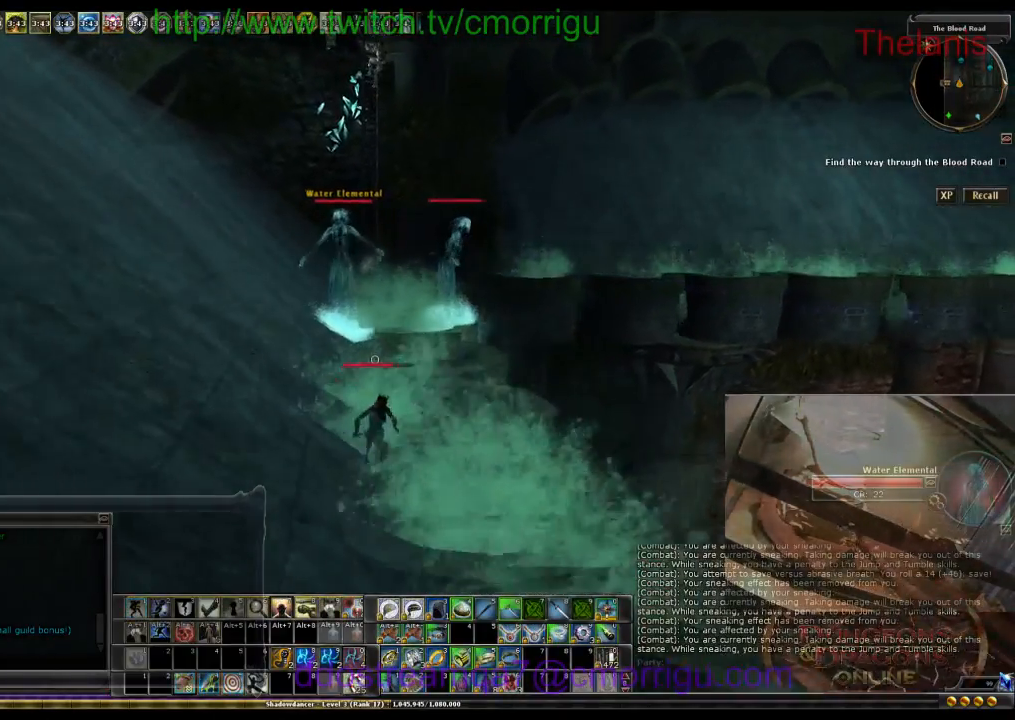
Gameplay with keyboard; each line is a JSON object with the keys held at the frame after it. "events" lists presses ("down") and releases ("up") of ".", "/", "0", "1", "2", "3", "4", "5", "6", "7", "8", "9", "a", "b", "backslash", "backspace", "caps_lock", "comma", "ctrl_l", "ctrl_r", "d", "e", "equals", "escape", "f", "f1", "f10", "f11", "f12", "f2", "f3", "f4", "f5", "f6", "f7", "f8", "f9", "g", "h", "i", "j", "k", "l", "lbracket", "m", "minus", "n", "o", "p", "q", "quote", "r", "rbracket", "return", "s", "semicolon", "shift_r", "space", "t", "tab", "tilde", "u", "w" and "y" between this image and that frame as [ms after this image, input, new state], when the widget could be followed in between. No other keys are recorded. Mouse input is not recorded.
{"keys": ["d", "w"], "events": [[400, "d", "down"]]}
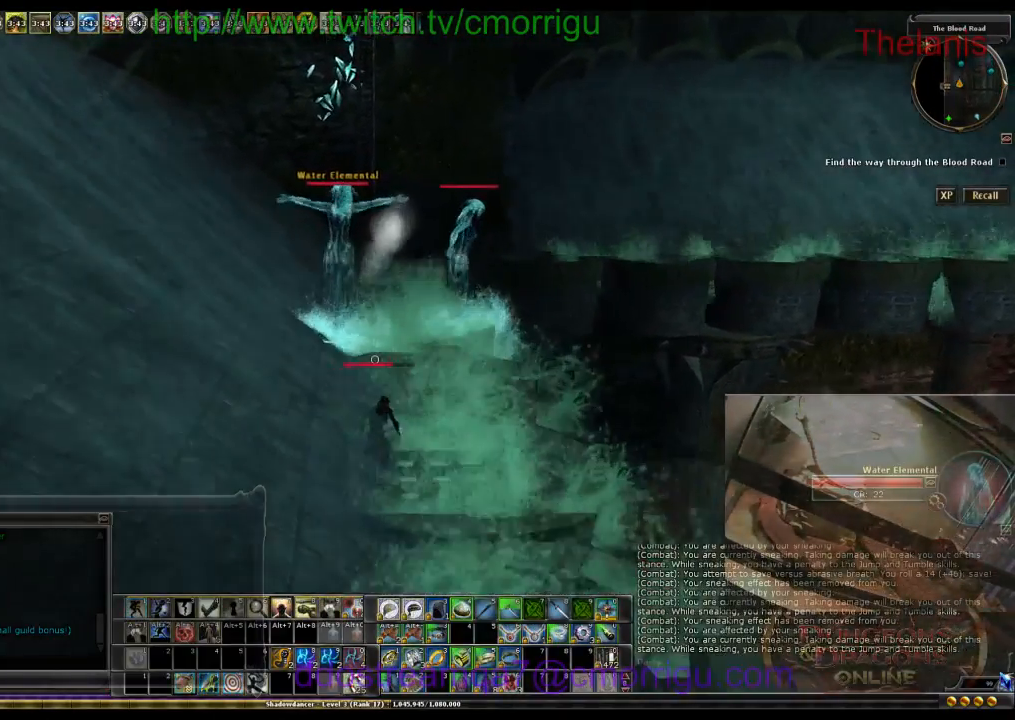
{"keys": ["w"], "events": [[67, "d", "up"]]}
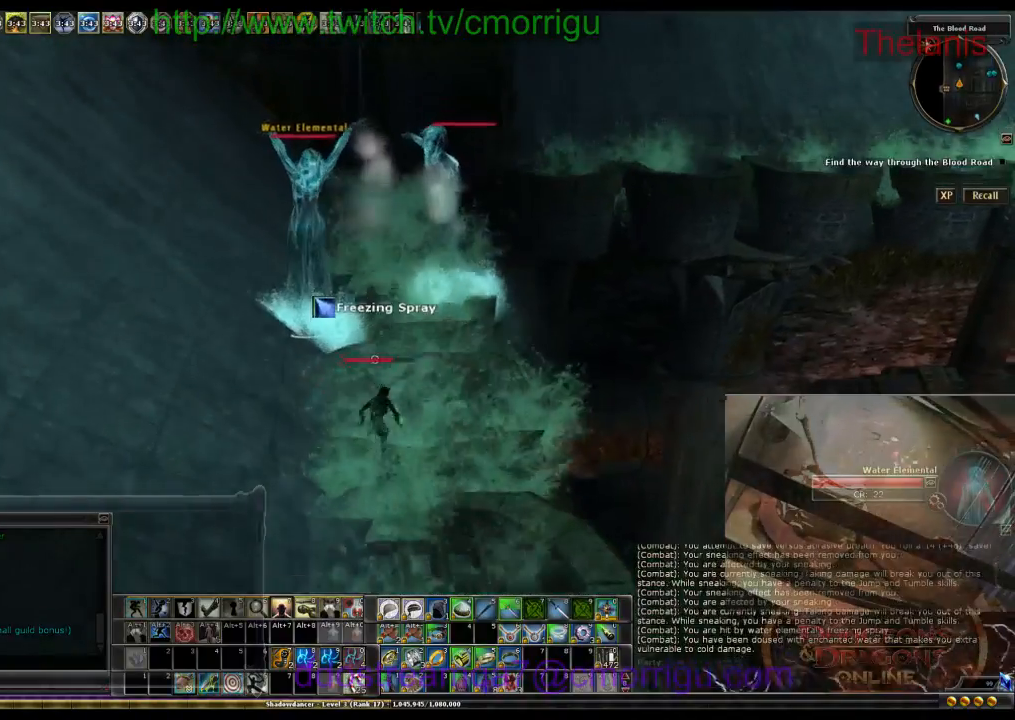
{"keys": ["w"], "events": []}
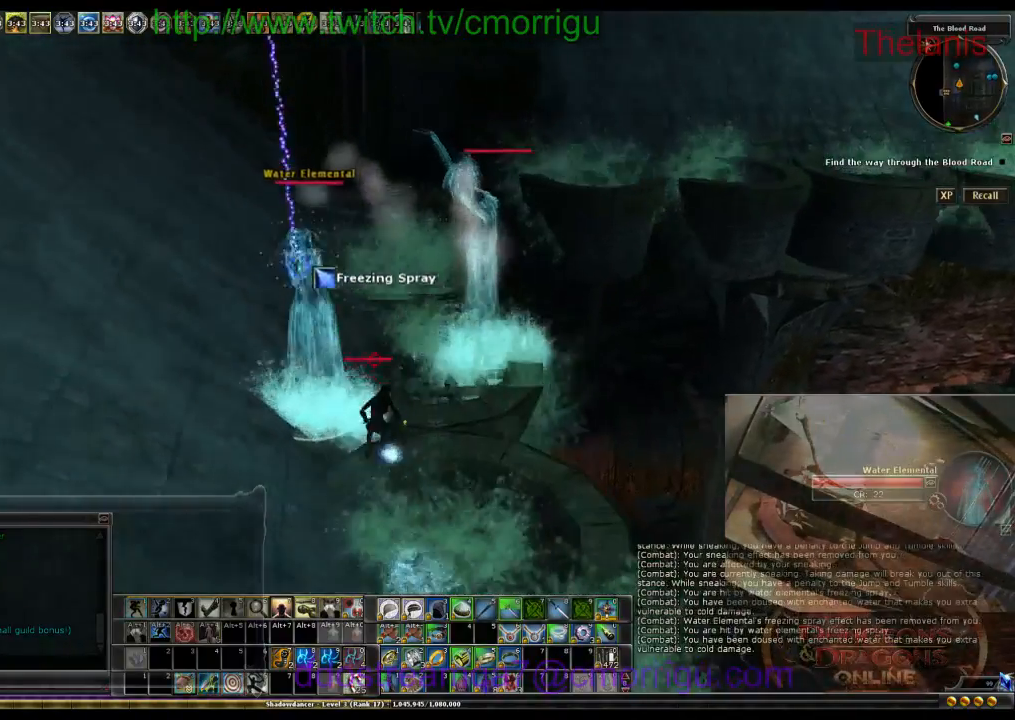
{"keys": ["w"], "events": []}
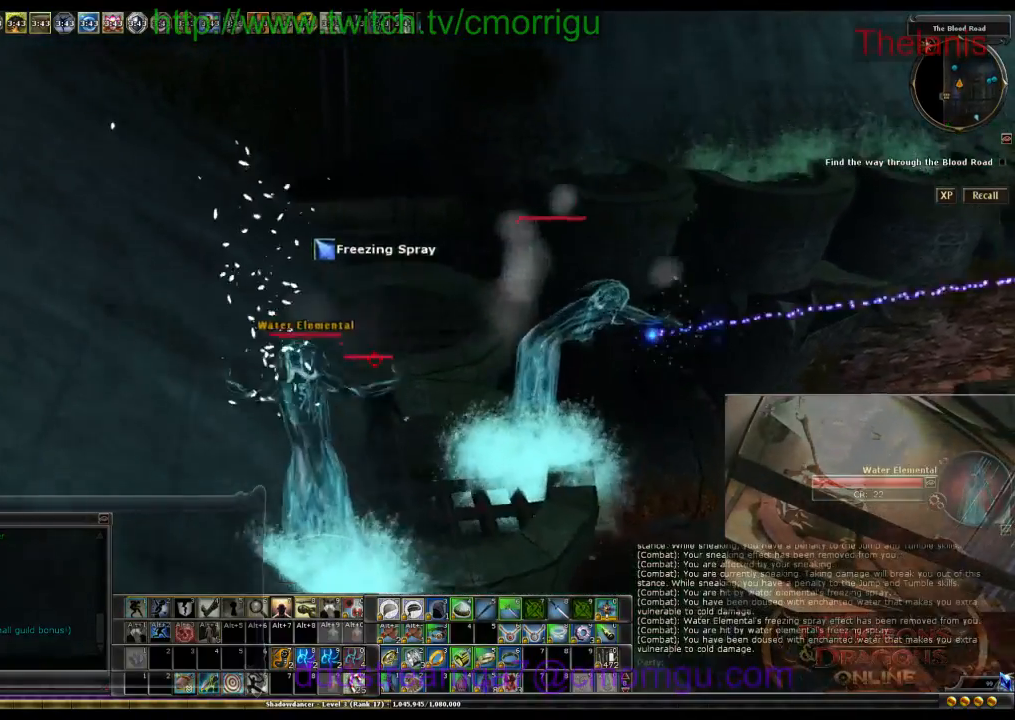
{"keys": ["w"], "events": []}
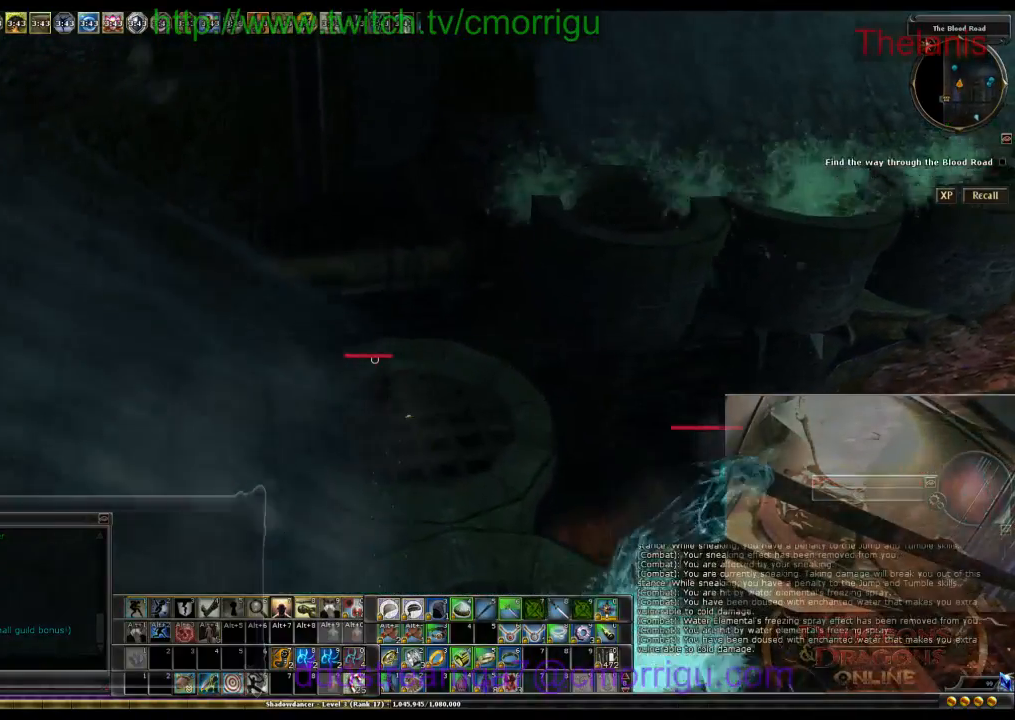
{"keys": ["space", "w"], "events": [[200, "space", "down"]]}
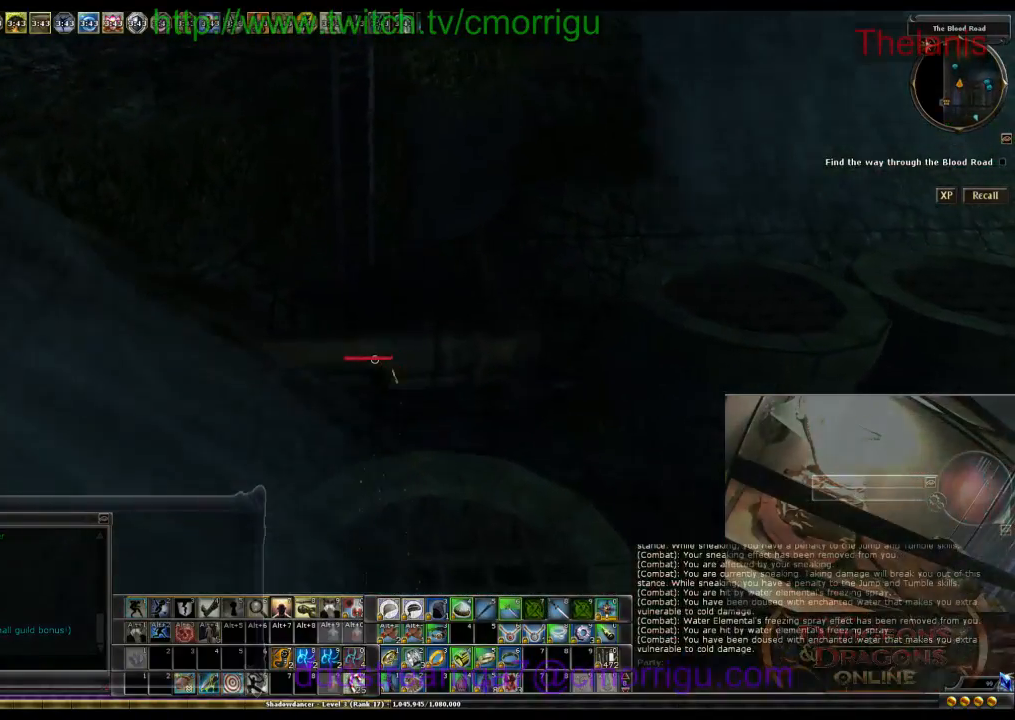
{"keys": ["space", "w"], "events": []}
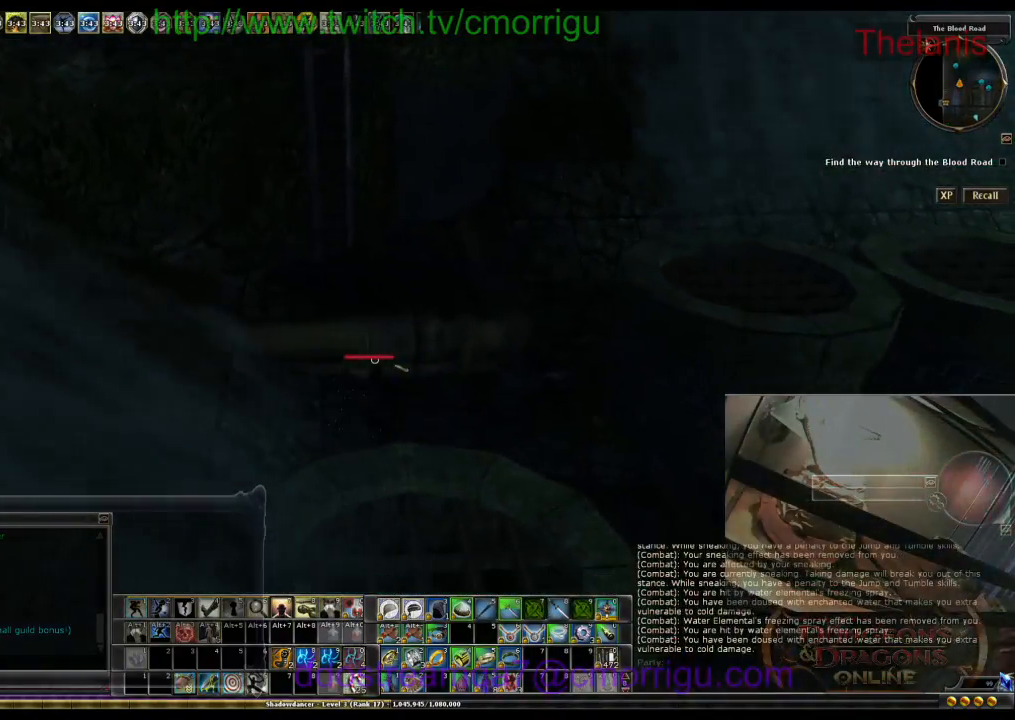
{"keys": ["w"], "events": [[100, "space", "up"]]}
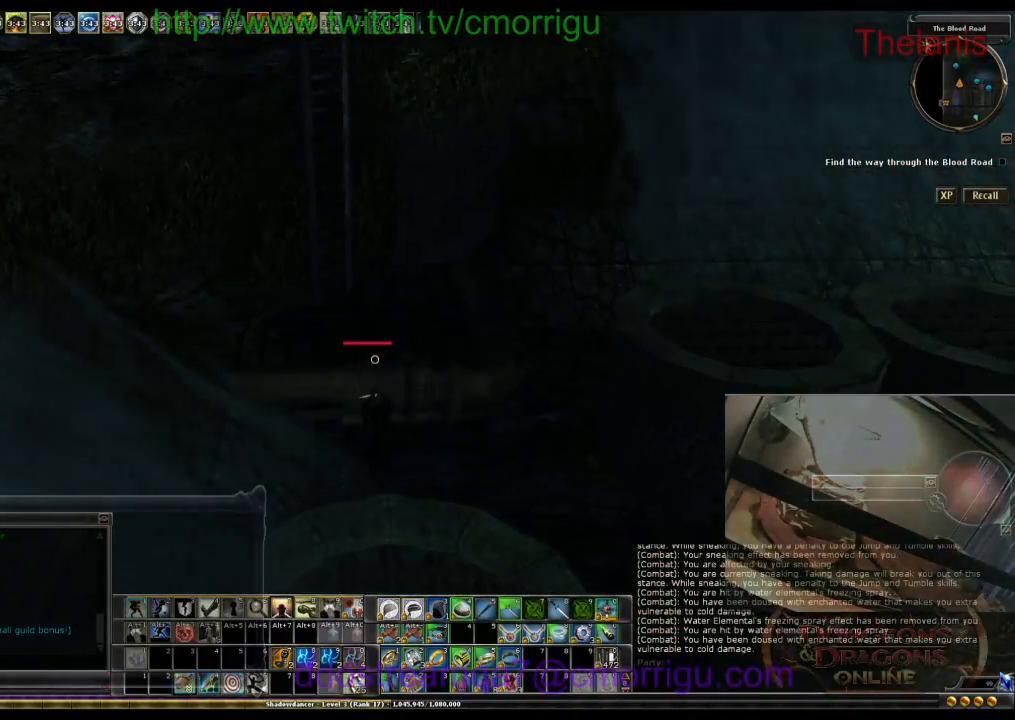
{"keys": ["w"], "events": []}
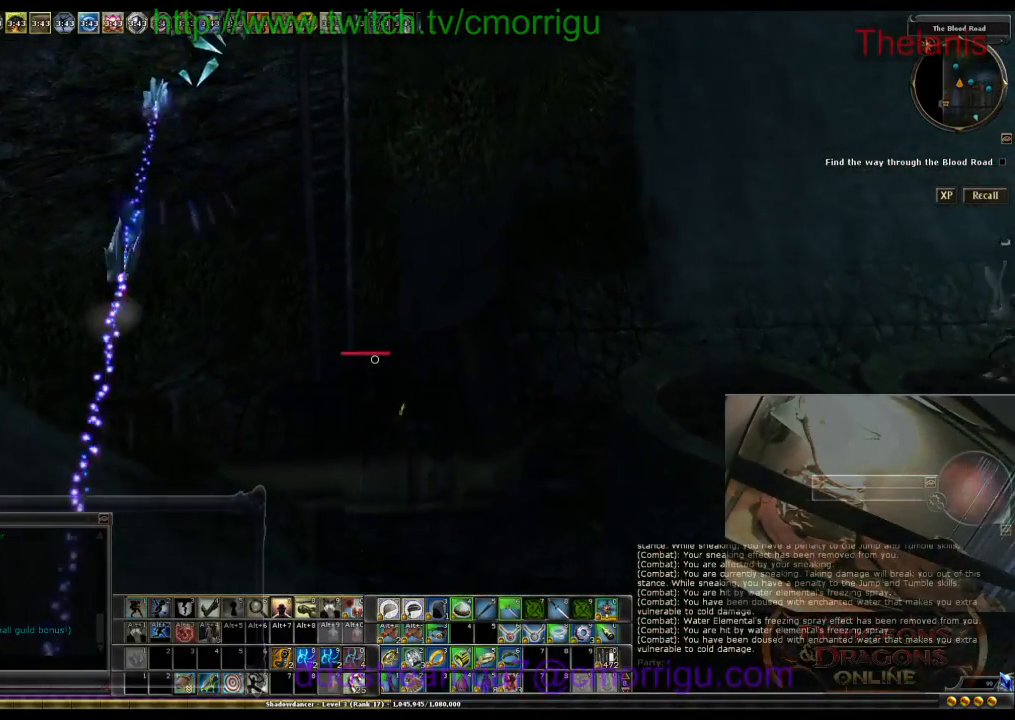
{"keys": [], "events": [[100, "d", "down"], [233, "w", "up"], [300, "d", "up"]]}
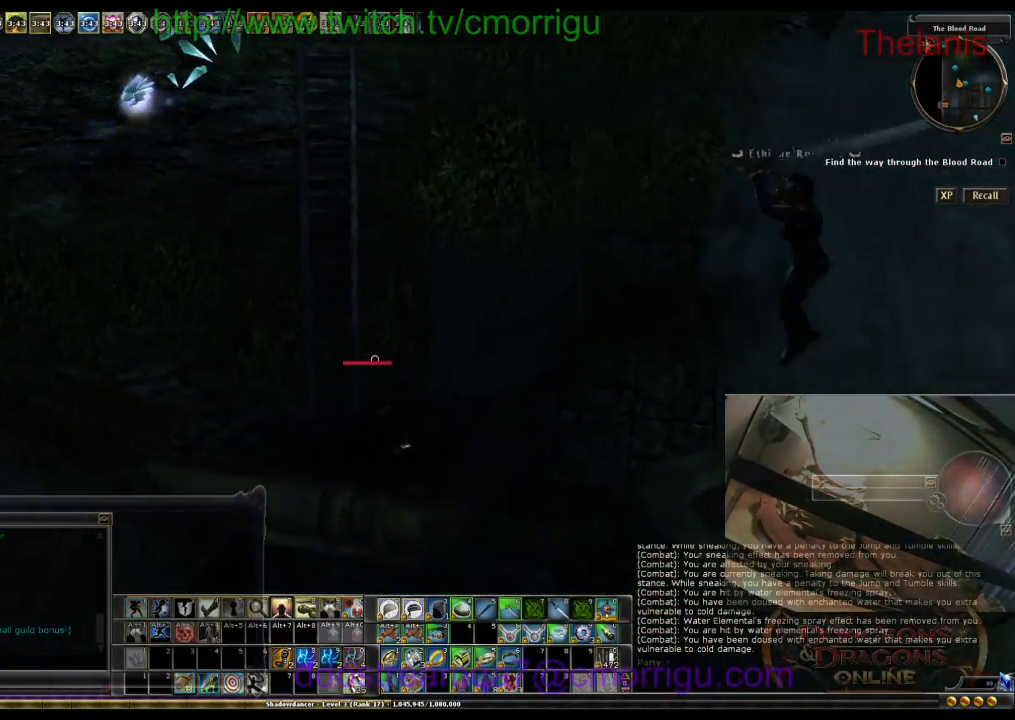
{"keys": ["w"], "events": [[67, "w", "down"], [200, "space", "down"], [500, "space", "up"]]}
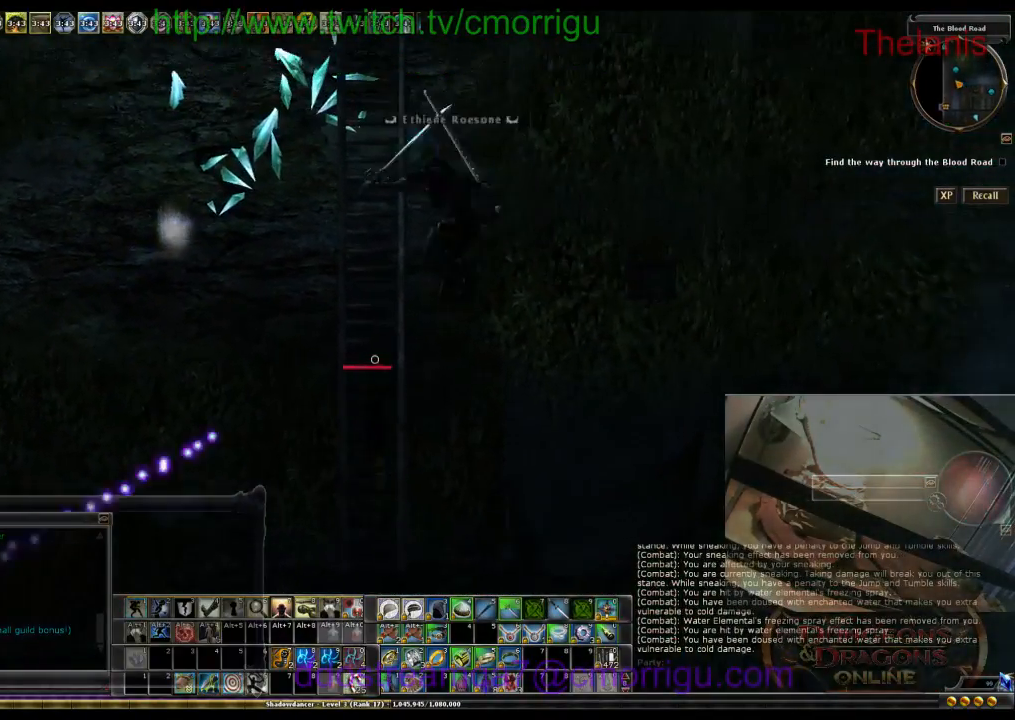
{"keys": ["w"], "events": []}
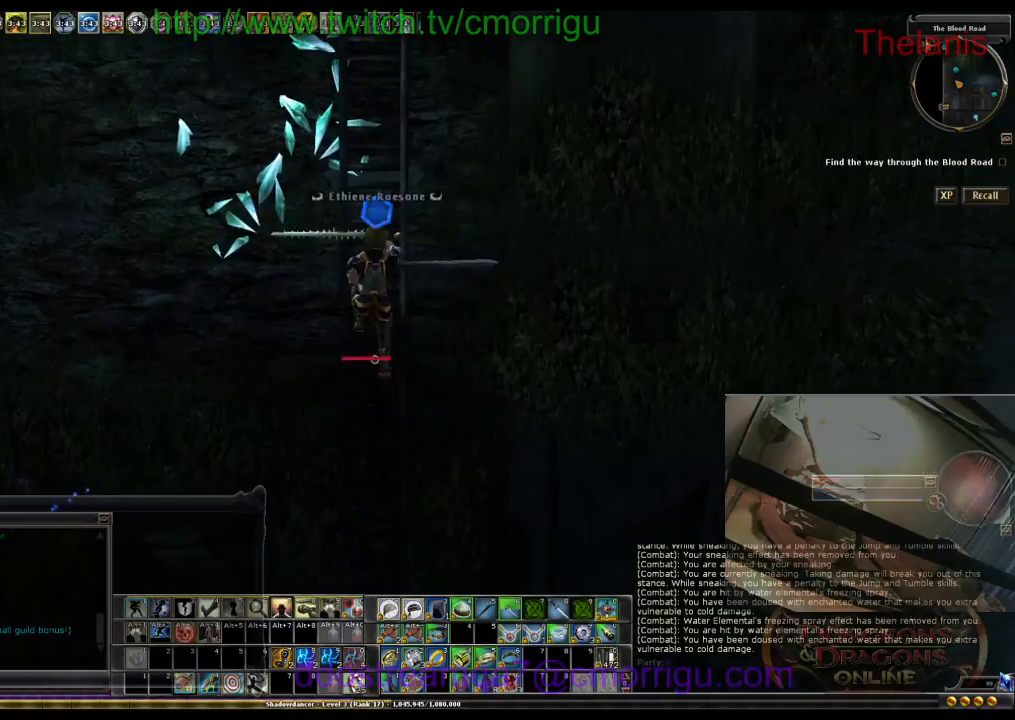
{"keys": ["w"], "events": []}
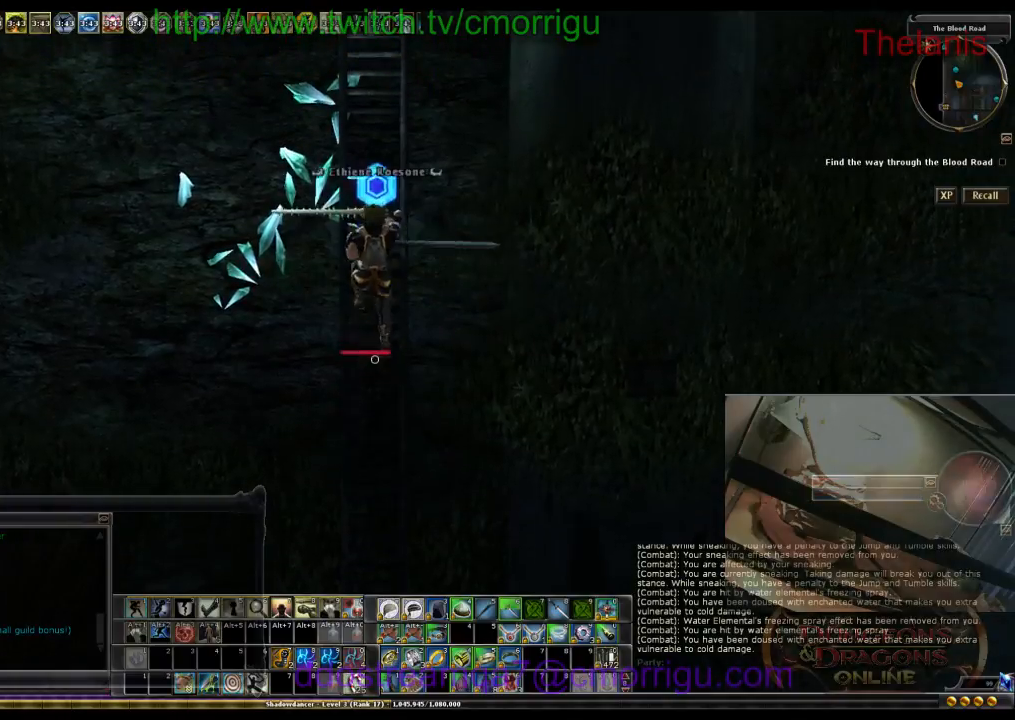
{"keys": ["w"], "events": []}
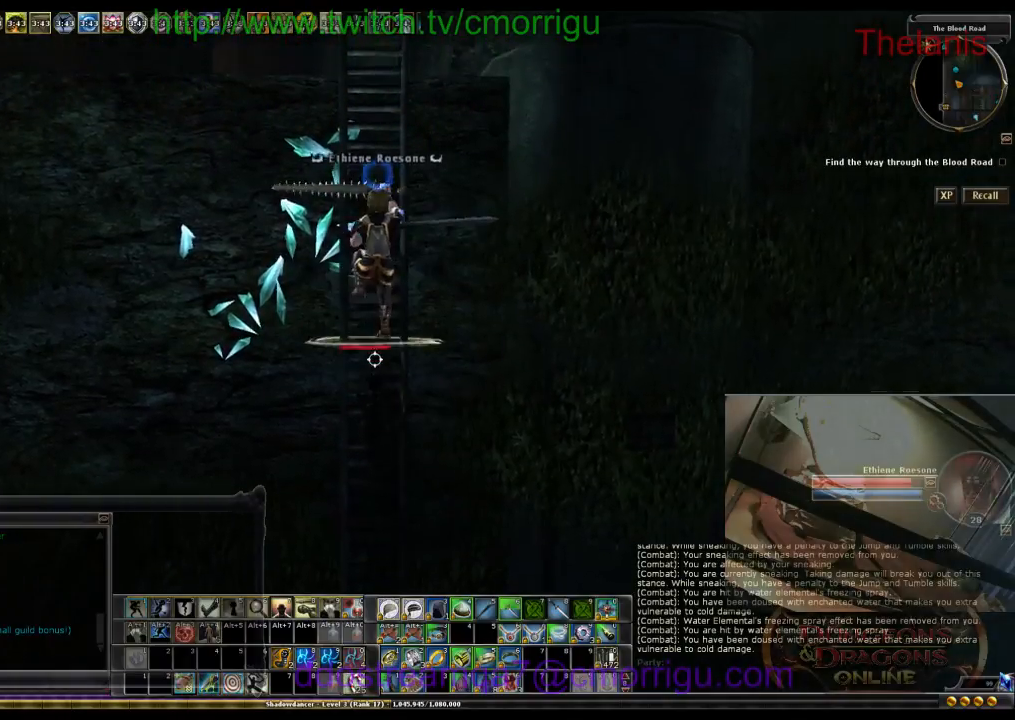
{"keys": ["w"], "events": []}
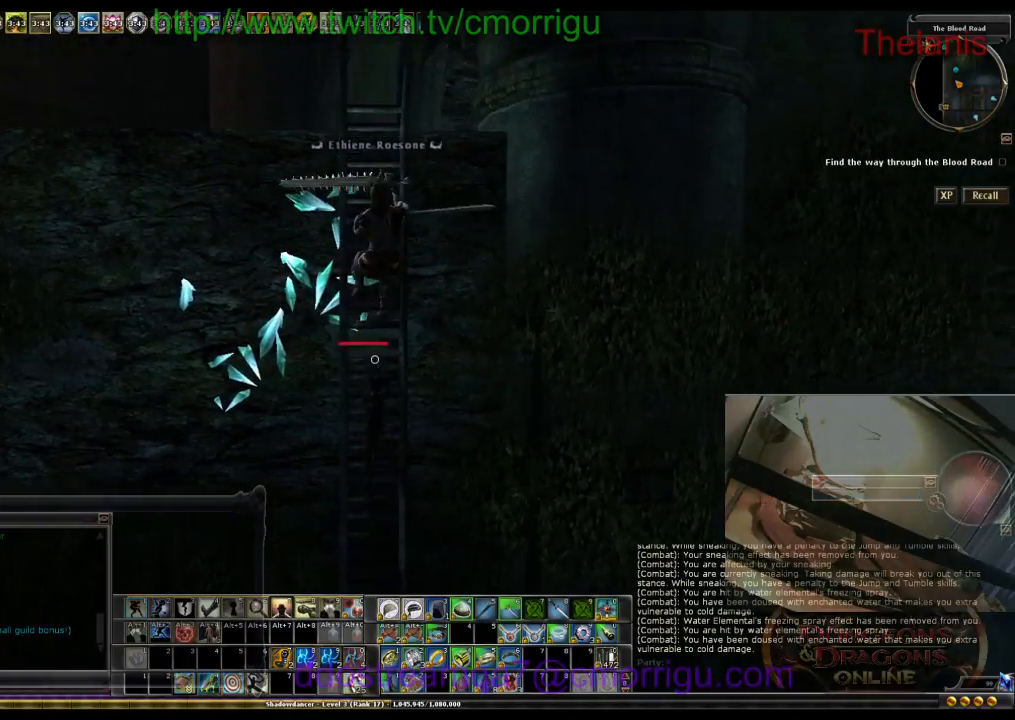
{"keys": ["w"], "events": []}
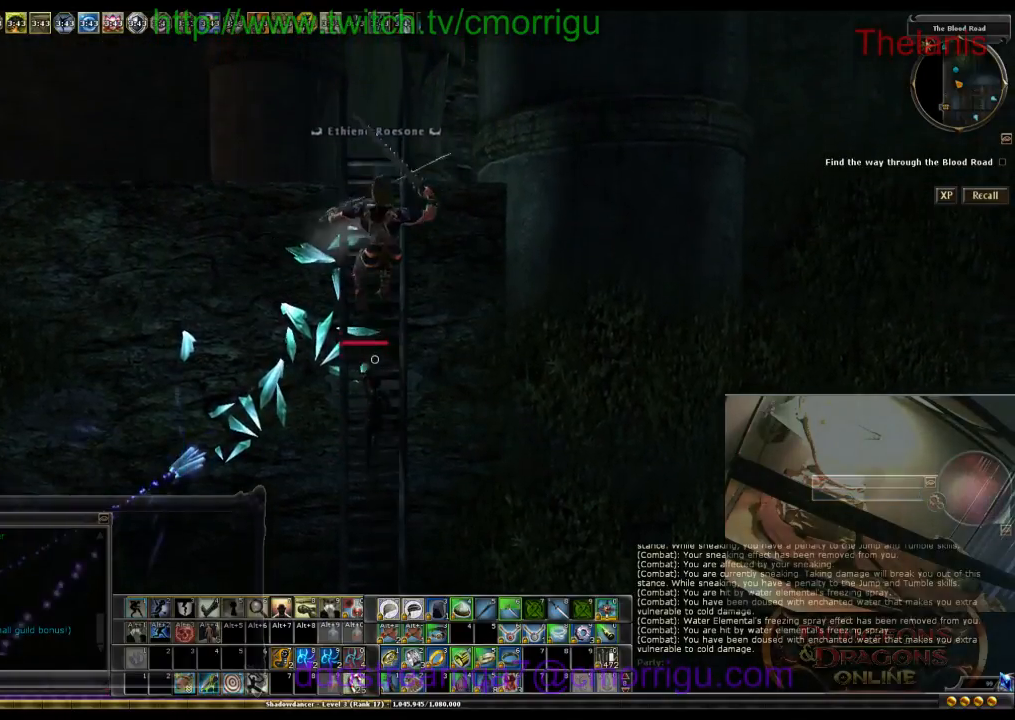
{"keys": ["w"], "events": []}
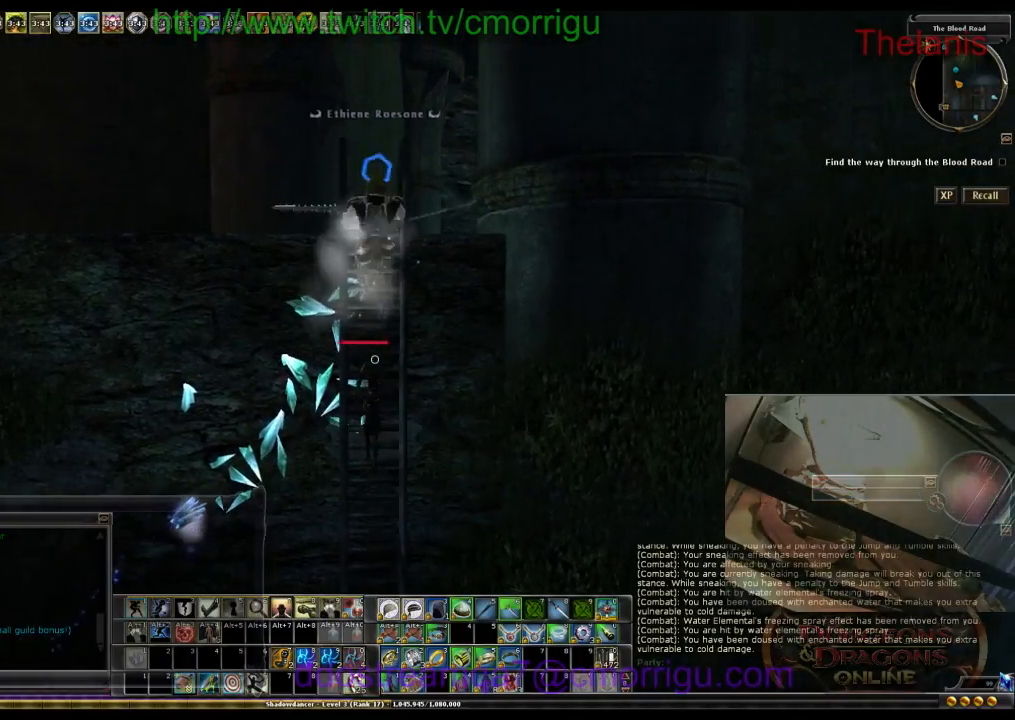
{"keys": ["w"], "events": []}
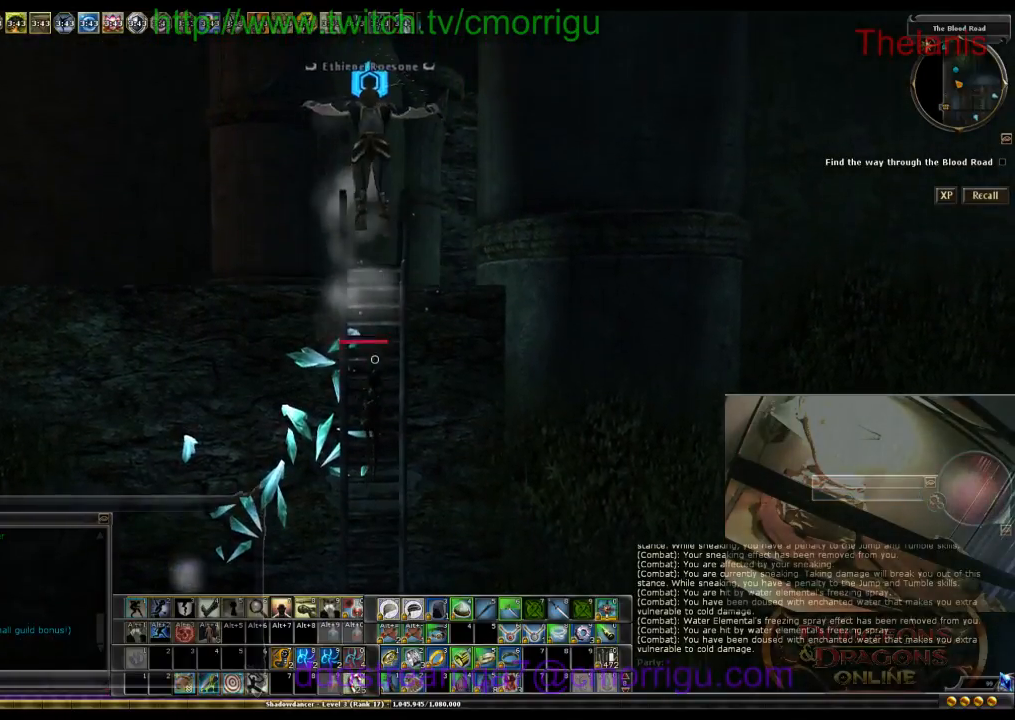
{"keys": ["w"], "events": []}
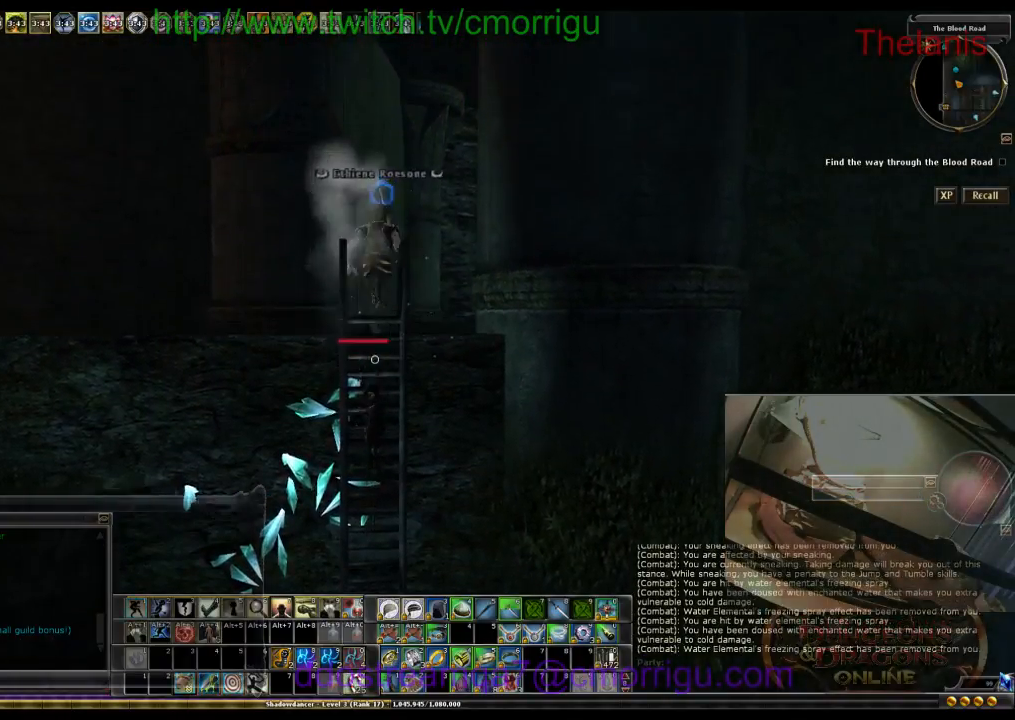
{"keys": ["w"], "events": []}
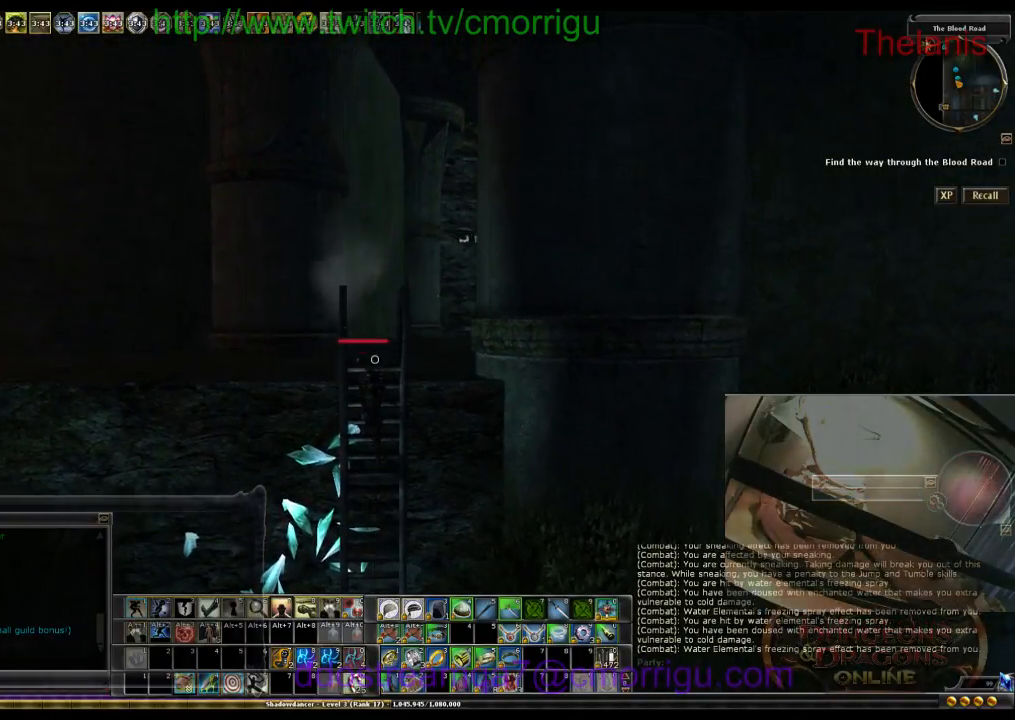
{"keys": ["w"], "events": []}
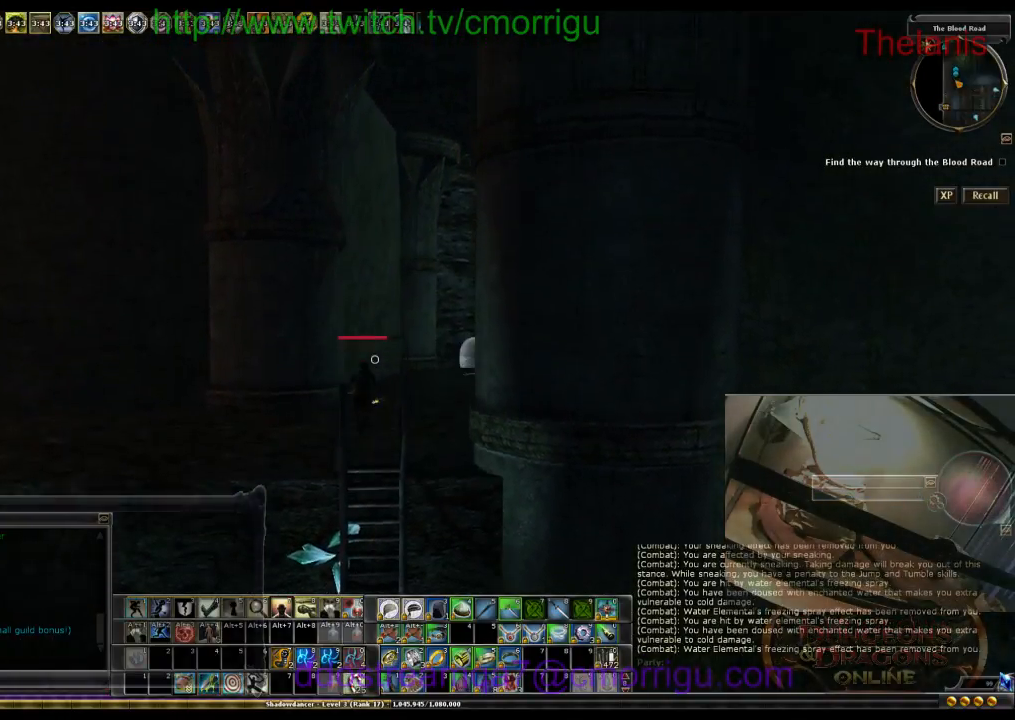
{"keys": ["w"], "events": []}
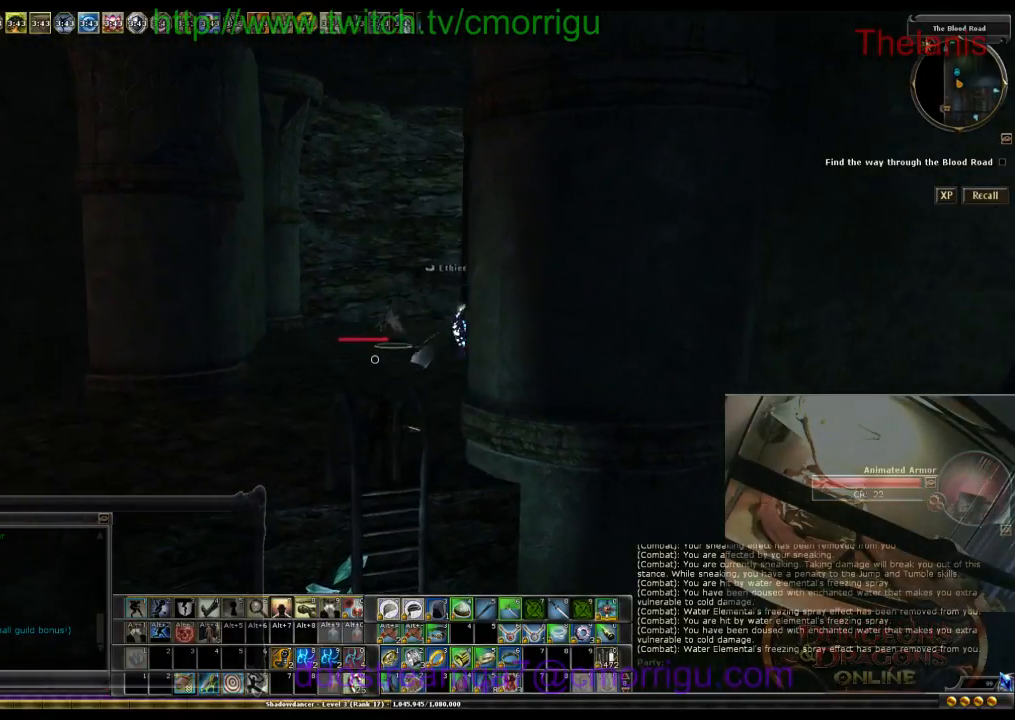
{"keys": ["a", "w"], "events": [[233, "a", "down"]]}
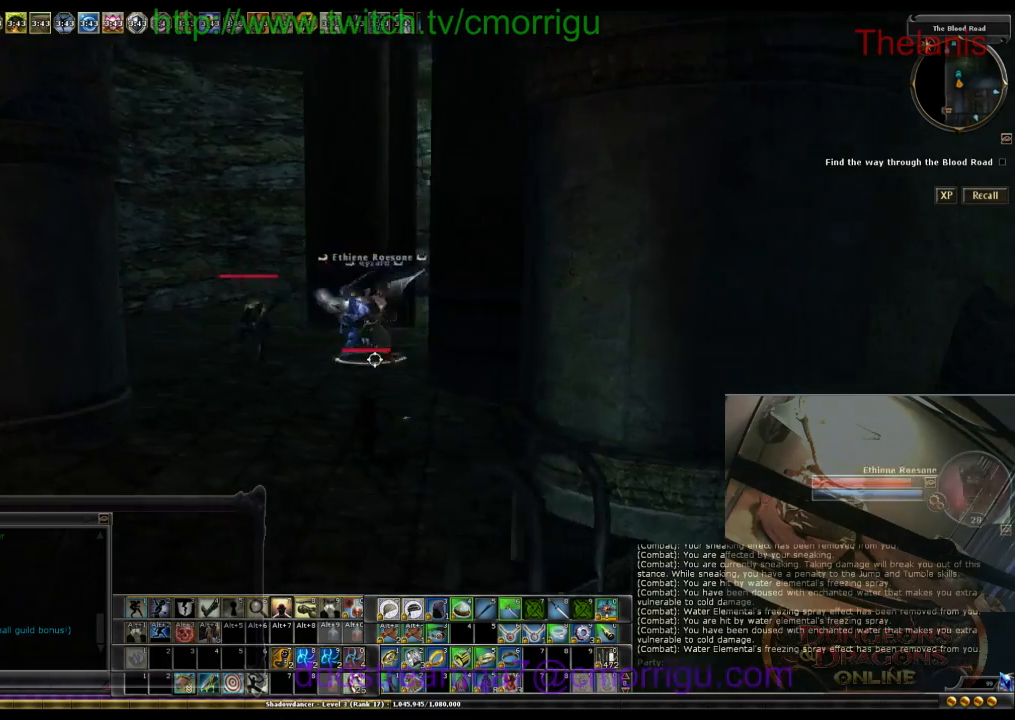
{"keys": ["w"], "events": [[267, "a", "up"]]}
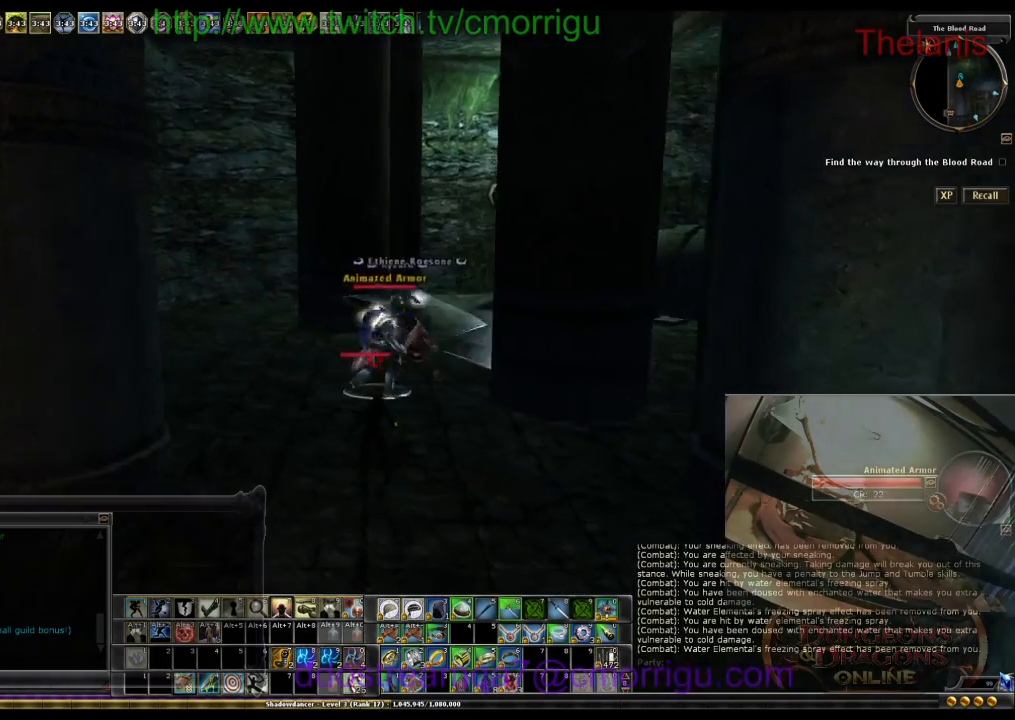
{"keys": ["w"], "events": []}
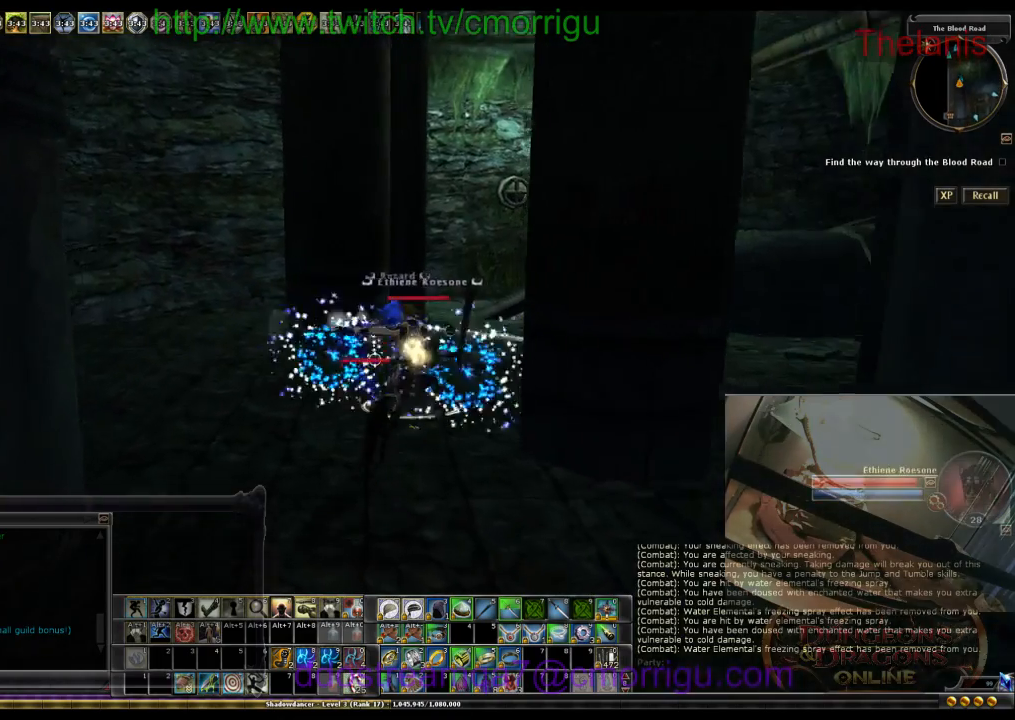
{"keys": ["a", "w"], "events": [[300, "a", "down"]]}
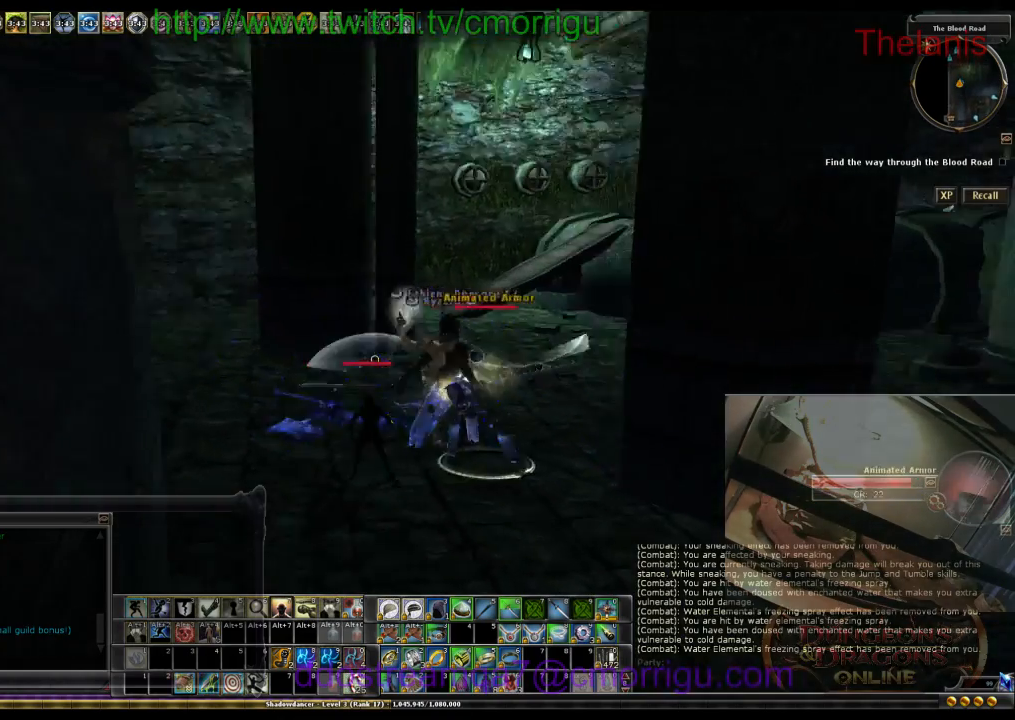
{"keys": ["w"], "events": [[33, "a", "up"]]}
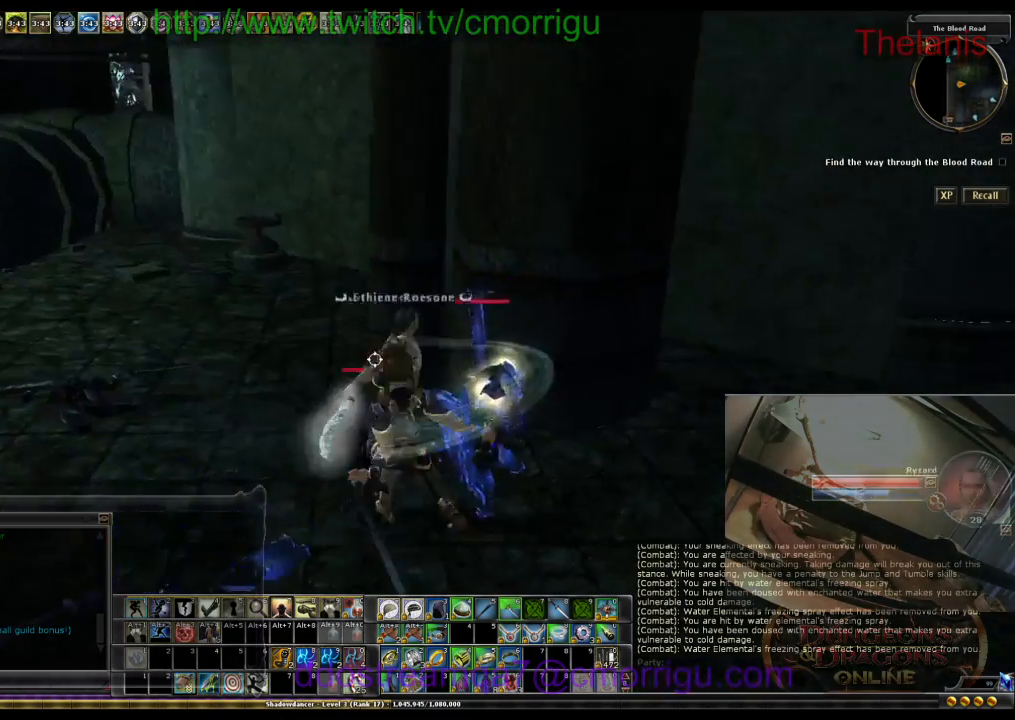
{"keys": ["w"], "events": [[133, "a", "down"], [433, "a", "up"]]}
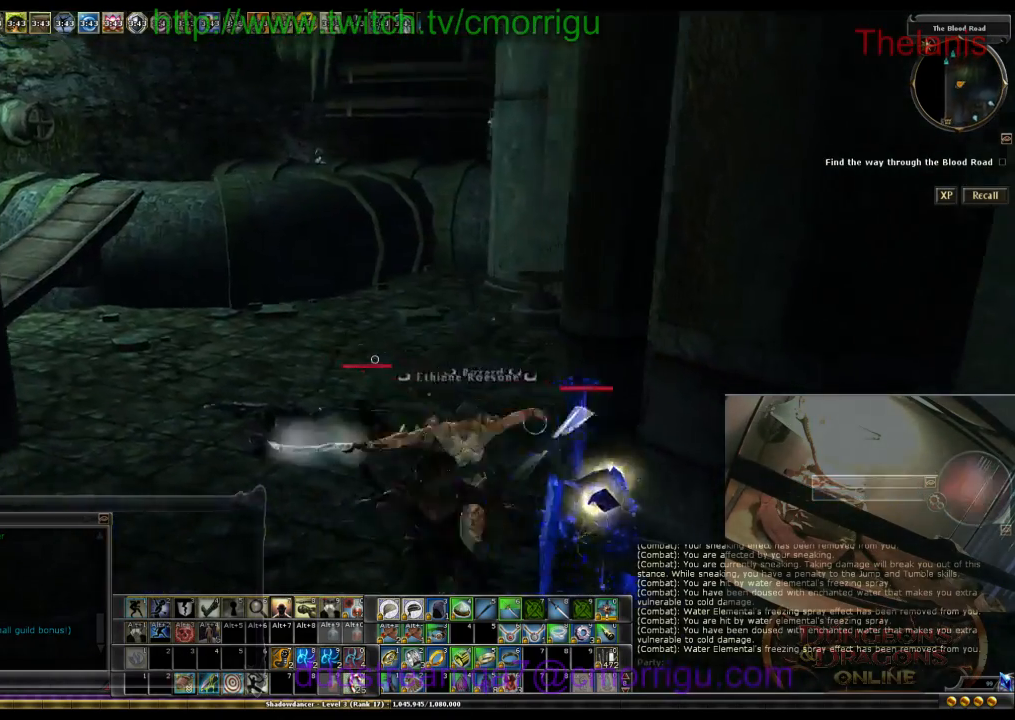
{"keys": ["w"], "events": []}
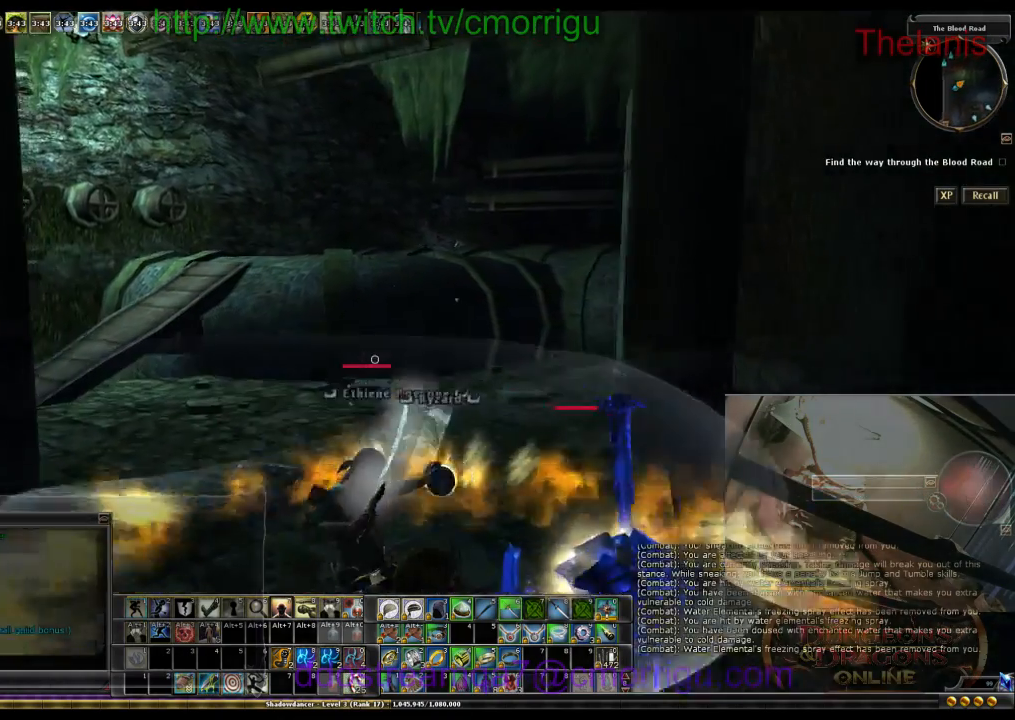
{"keys": ["w"], "events": []}